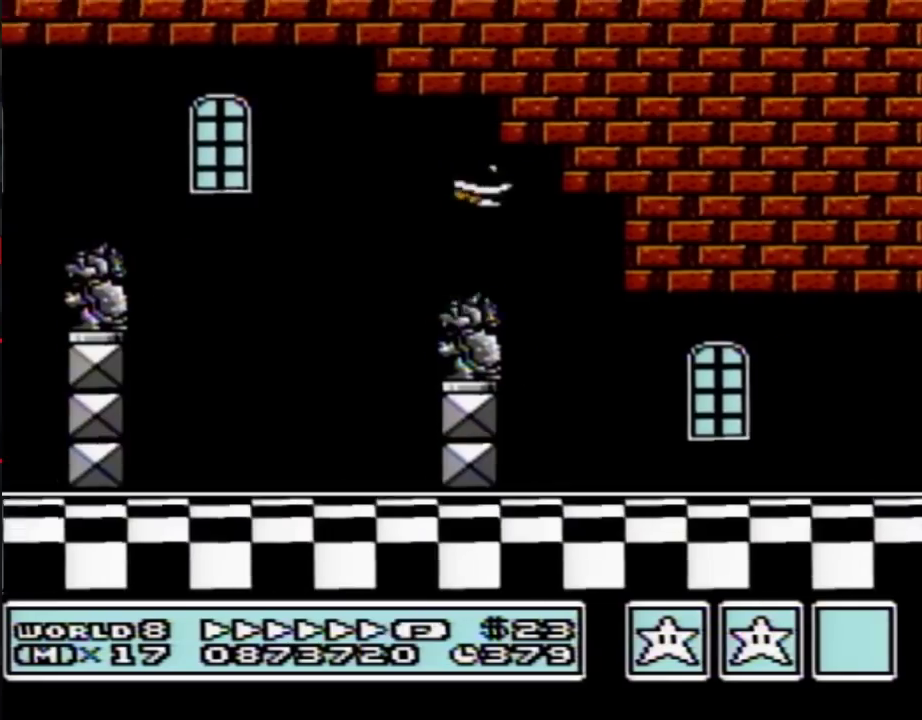
Gameplay with a controller (Nintendo layout); each line is a JSON object with the inputs held at the frame after it. "events" lists button and stick changes between this image and that frame as [ms after this image, input, new state], when the widget could be followed in between. Not read: L3 R3.
{"buttons": ["B", "DPAD_RIGHT"], "events": [[117, "DPAD_RIGHT", "down"]]}
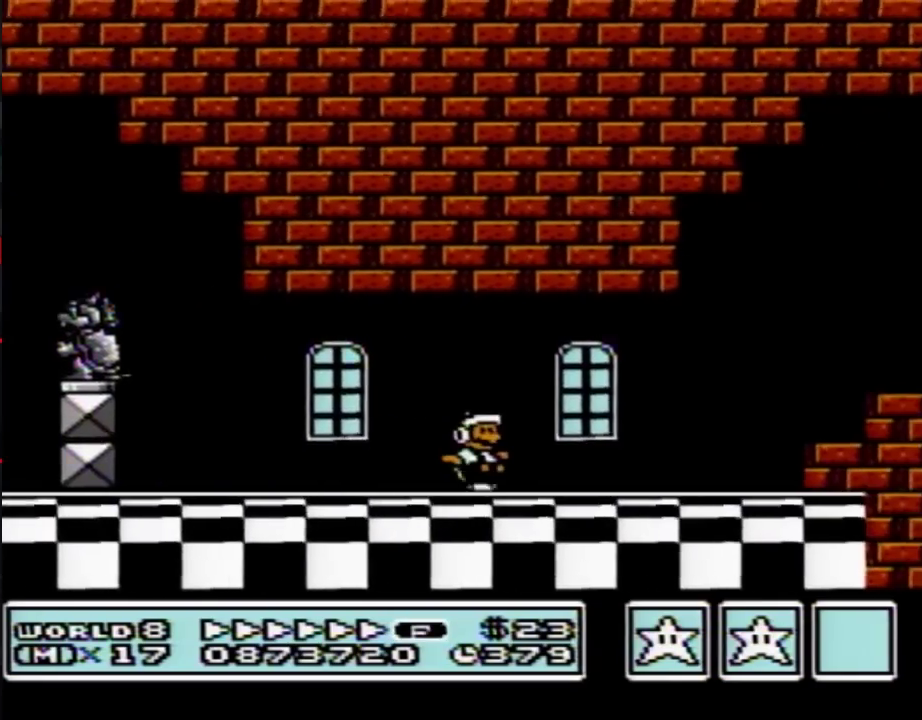
{"buttons": ["A", "B", "DPAD_RIGHT"], "events": [[300, "A", "down"]]}
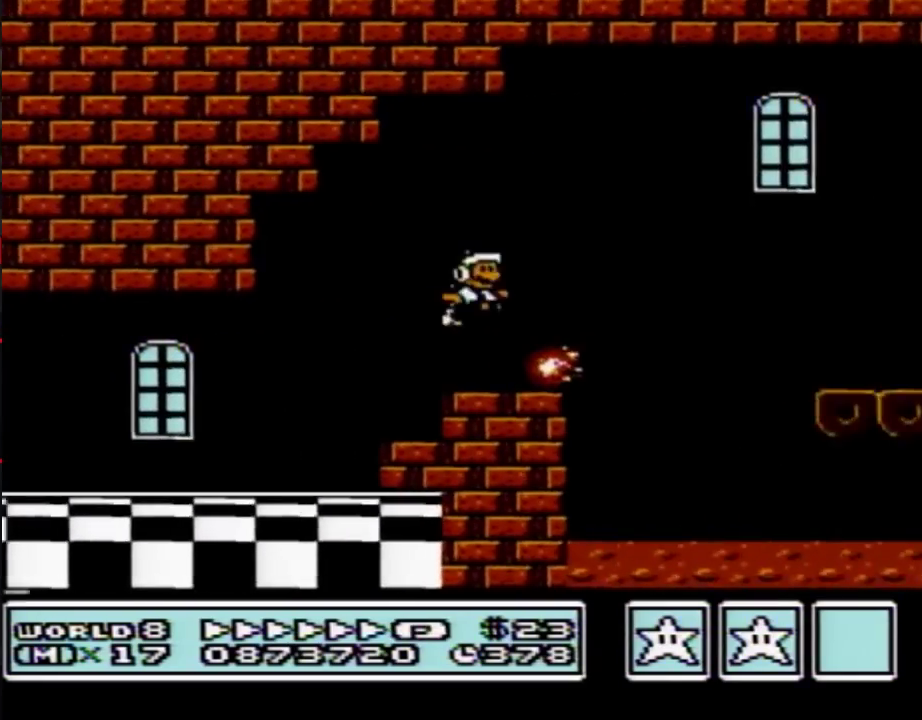
{"buttons": ["B", "DPAD_RIGHT"], "events": [[117, "A", "up"]]}
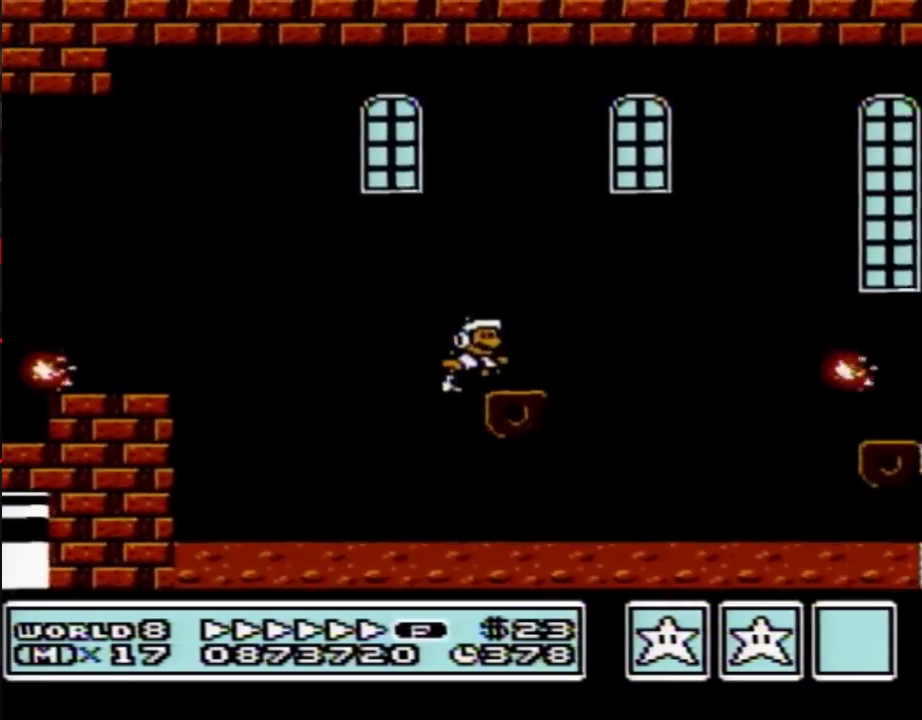
{"buttons": ["A", "B", "DPAD_RIGHT"], "events": [[50, "DPAD_DOWN", "down"], [83, "DPAD_RIGHT", "up"], [117, "A", "down"], [150, "DPAD_RIGHT", "down"], [183, "DPAD_DOWN", "up"], [217, "DPAD_UP", "down"], [267, "DPAD_UP", "up"]]}
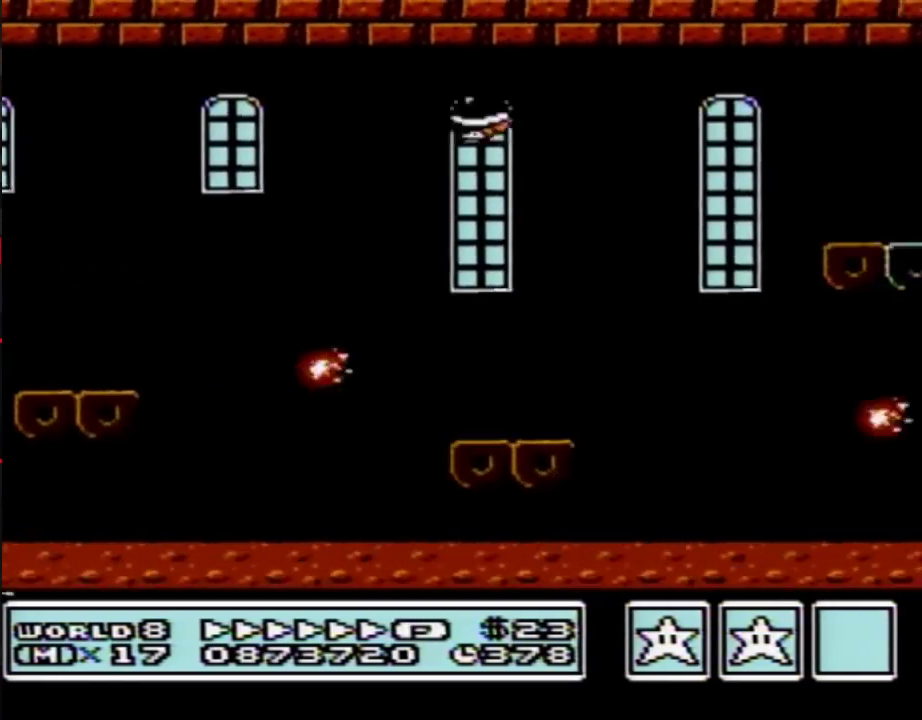
{"buttons": ["B", "DPAD_RIGHT"], "events": [[300, "A", "up"]]}
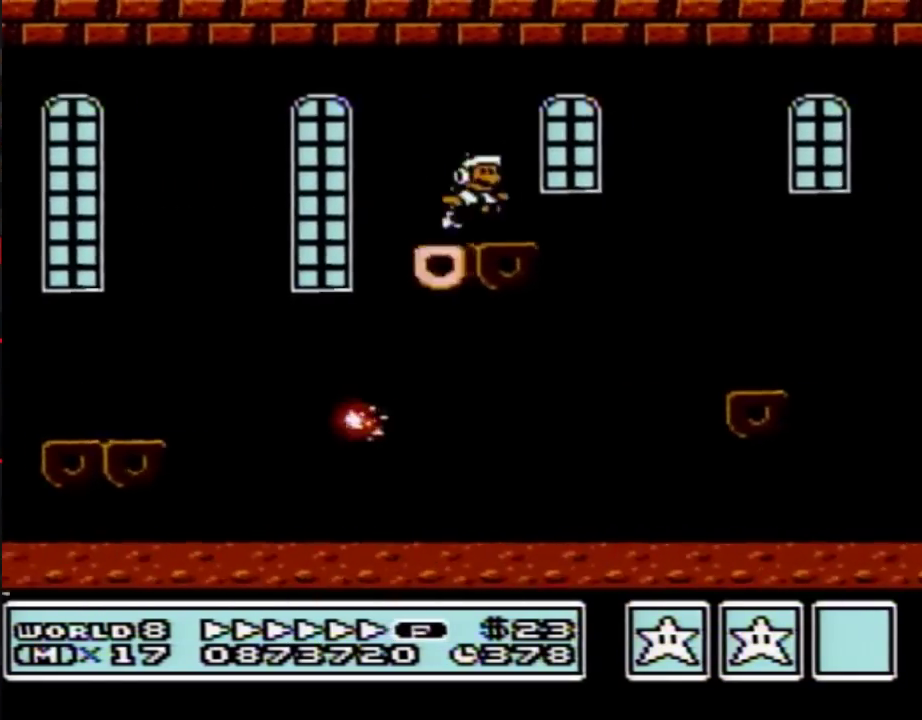
{"buttons": ["B", "DPAD_RIGHT"], "events": [[17, "A", "down"], [83, "A", "up"], [267, "DPAD_RIGHT", "up"], [300, "DPAD_LEFT", "down"], [500, "DPAD_LEFT", "up"], [500, "DPAD_RIGHT", "down"]]}
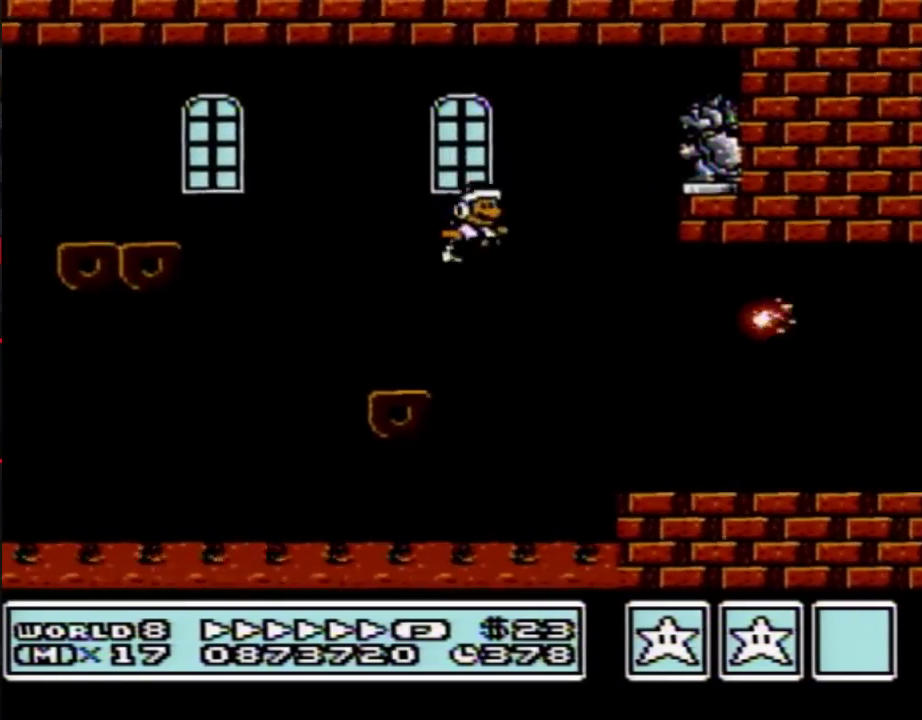
{"buttons": ["A", "B", "DPAD_RIGHT"], "events": [[467, "A", "down"]]}
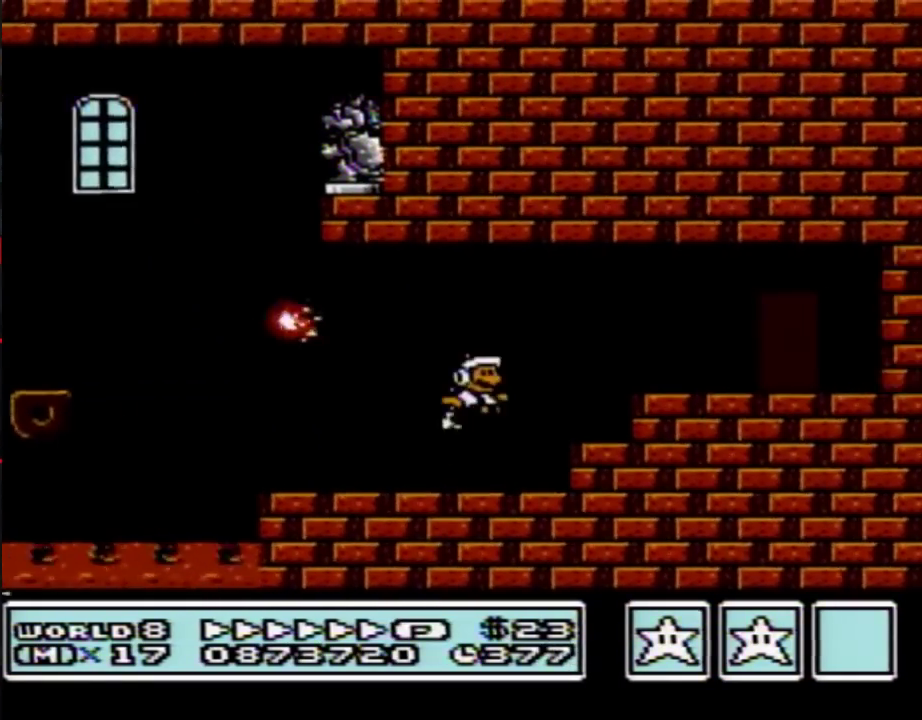
{"buttons": ["B", "DPAD_UP"], "events": [[50, "A", "up"], [383, "DPAD_RIGHT", "up"], [450, "DPAD_UP", "down"]]}
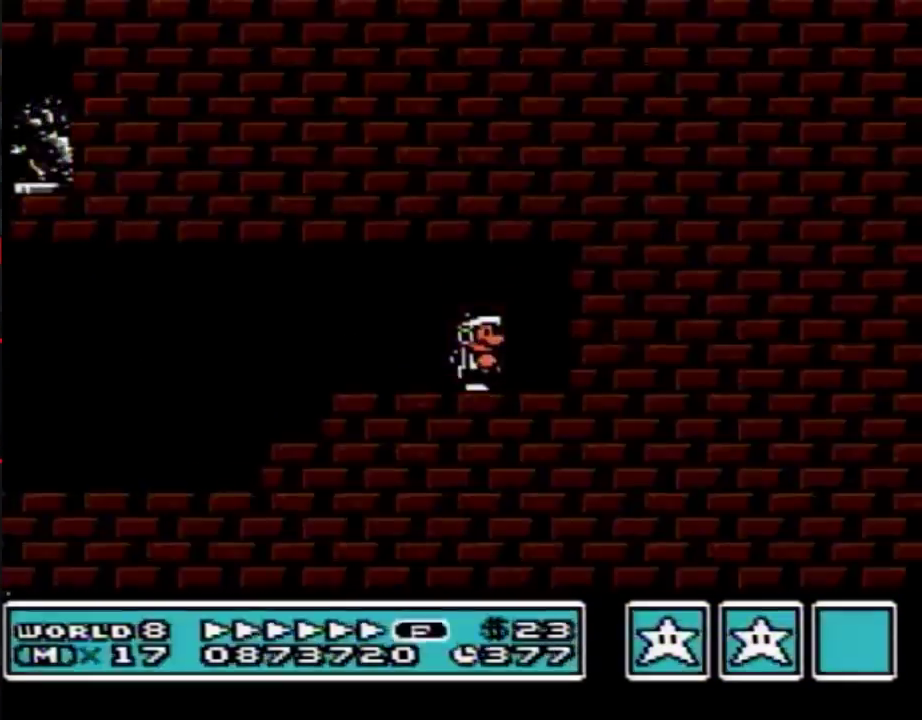
{"buttons": ["B", "DPAD_RIGHT"], "events": [[17, "DPAD_UP", "up"], [100, "DPAD_RIGHT", "down"]]}
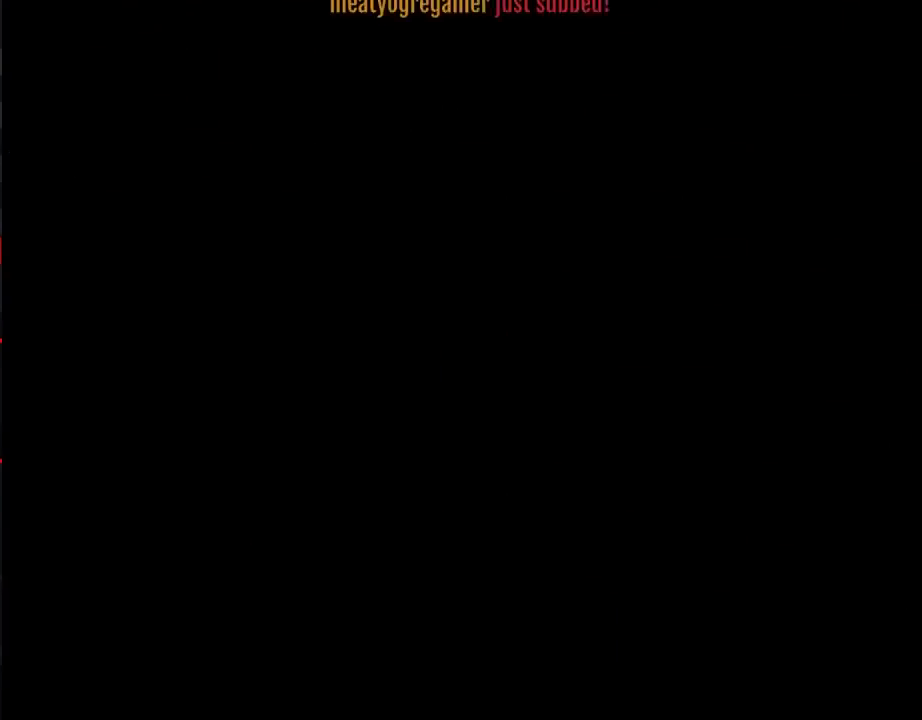
{"buttons": ["B", "DPAD_RIGHT"], "events": []}
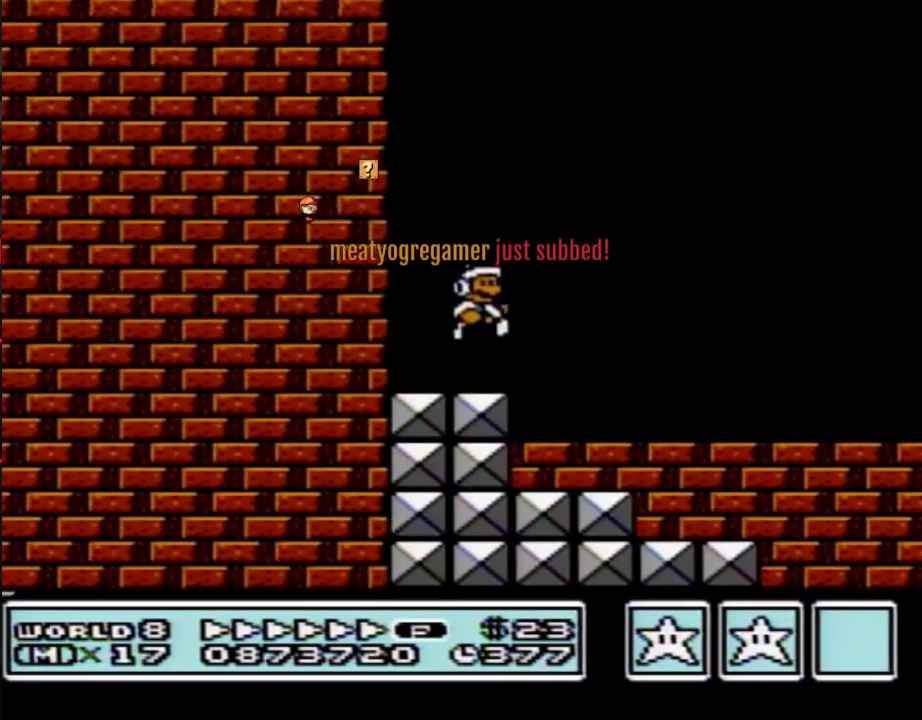
{"buttons": ["B", "DPAD_RIGHT"], "events": [[233, "A", "down"], [300, "A", "up"]]}
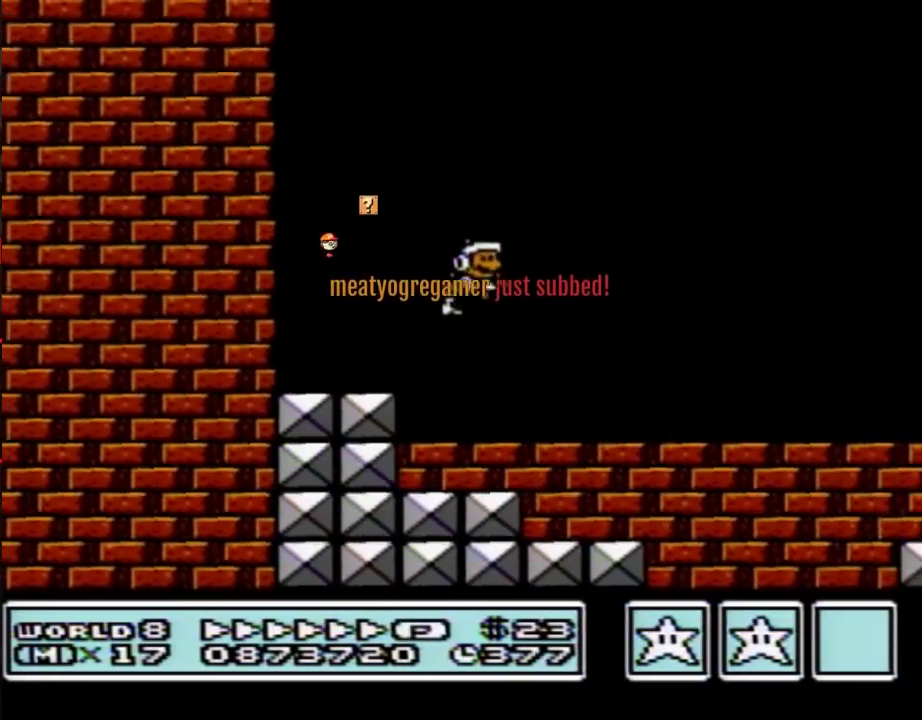
{"buttons": ["B", "DPAD_RIGHT"], "events": []}
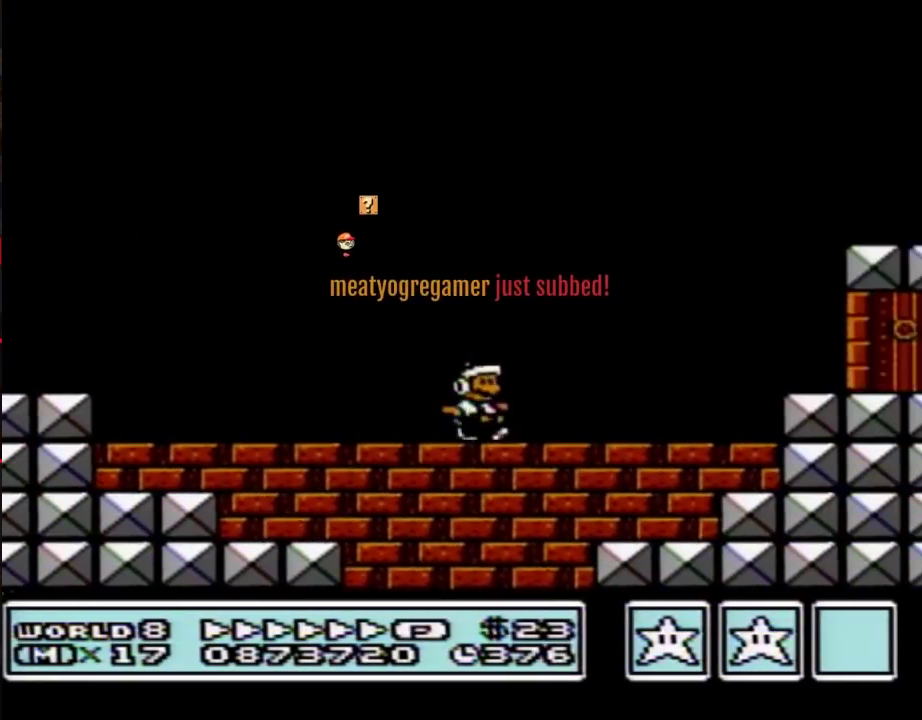
{"buttons": ["B", "DPAD_RIGHT"], "events": []}
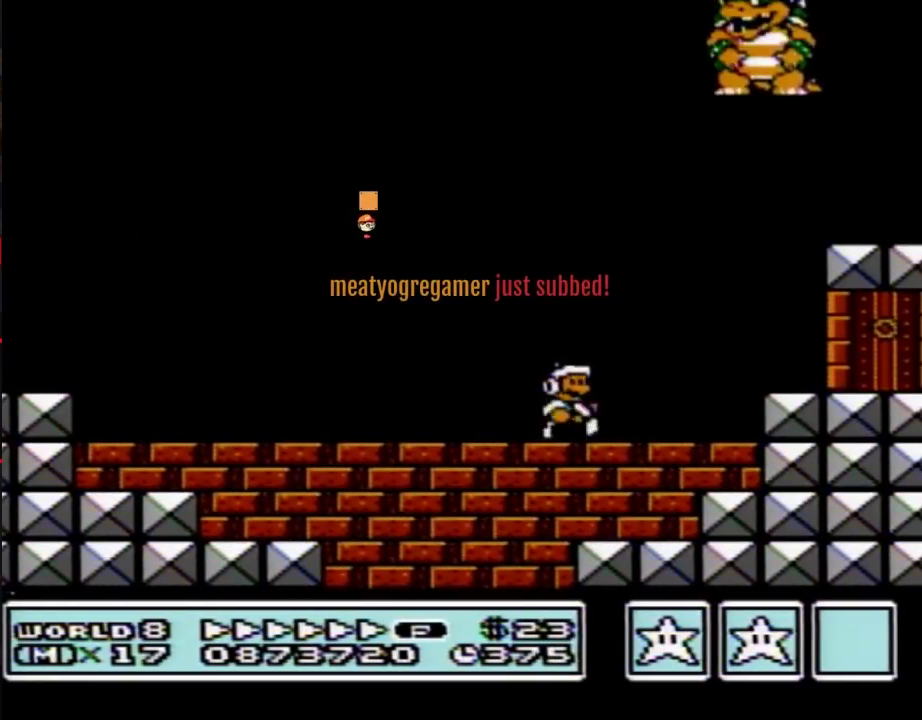
{"buttons": ["B", "DPAD_LEFT"], "events": [[33, "B", "up"], [67, "DPAD_RIGHT", "up"], [100, "B", "down"], [167, "B", "up"], [233, "B", "down"], [383, "DPAD_LEFT", "down"]]}
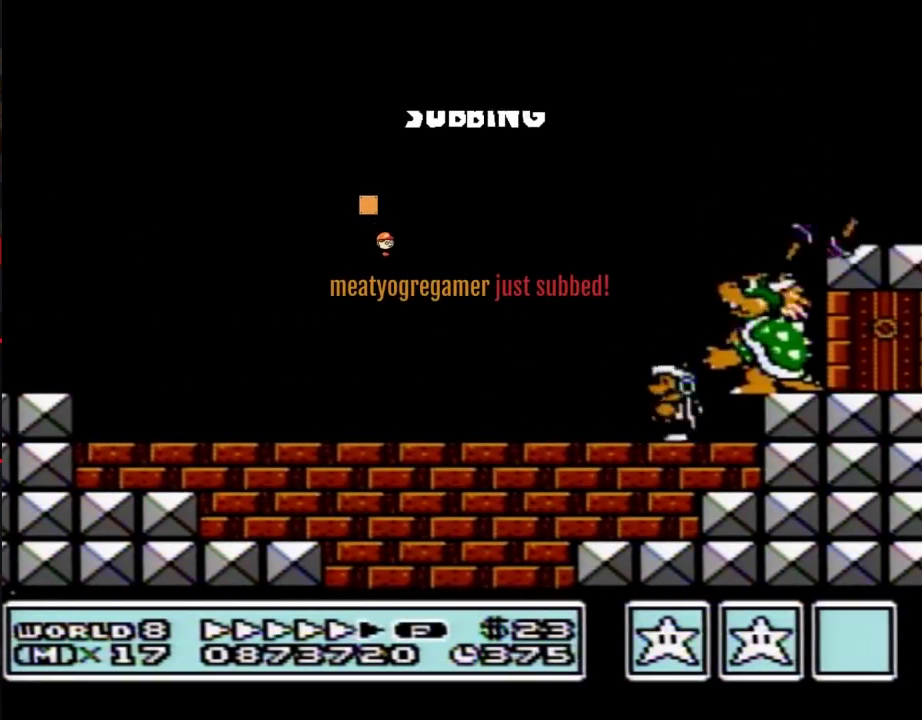
{"buttons": [], "events": [[17, "DPAD_LEFT", "up"], [33, "B", "up"], [67, "DPAD_RIGHT", "down"], [167, "DPAD_RIGHT", "up"], [267, "B", "down"], [317, "B", "up"], [383, "B", "down"], [450, "B", "up"]]}
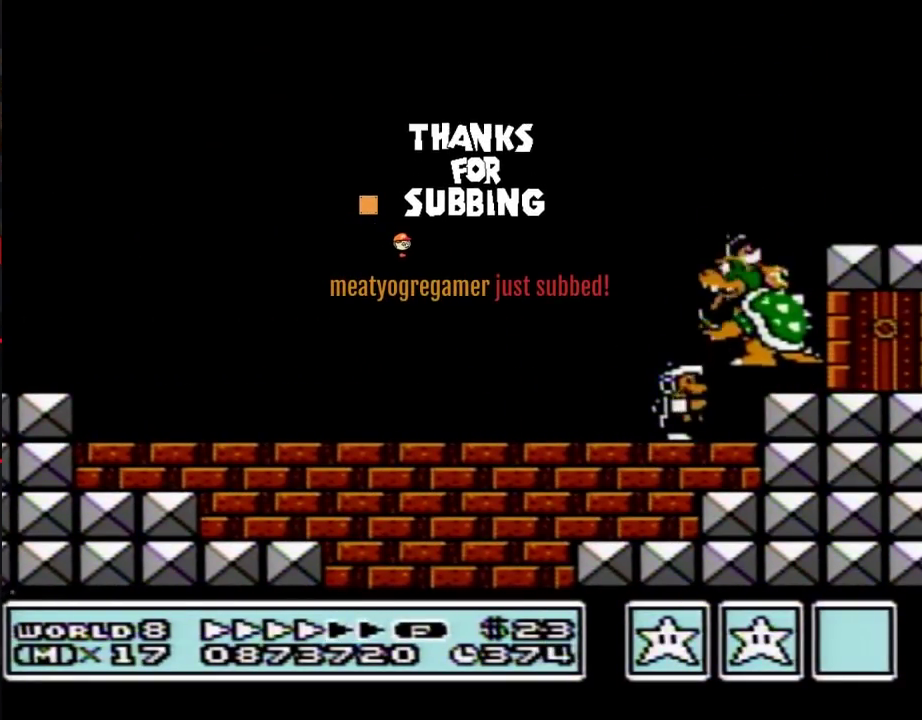
{"buttons": ["B", "DPAD_LEFT"], "events": [[17, "B", "down"], [67, "DPAD_LEFT", "down"]]}
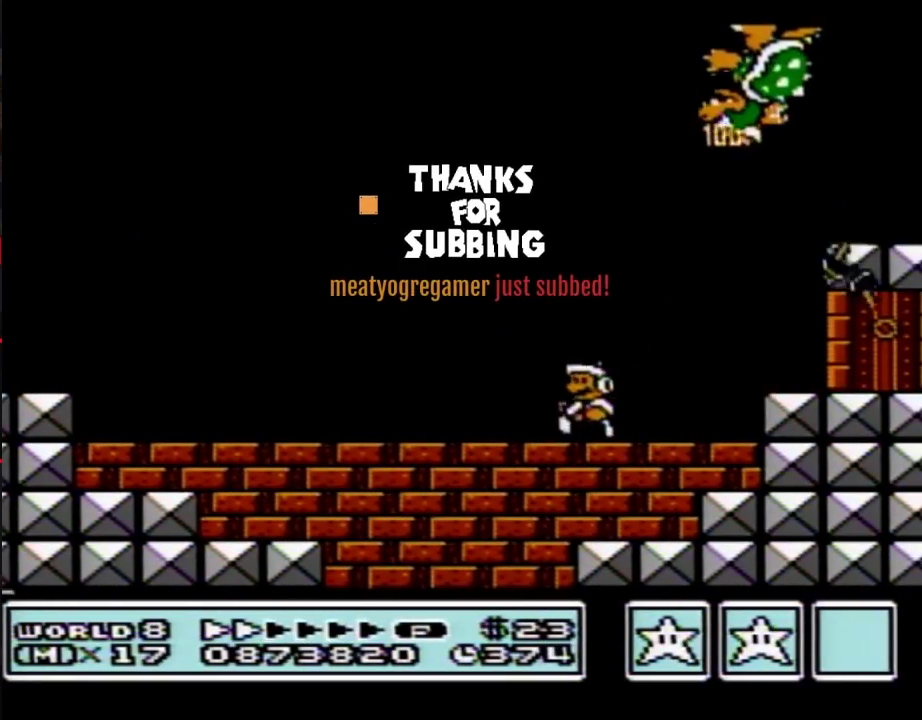
{"buttons": ["B", "DPAD_LEFT"], "events": []}
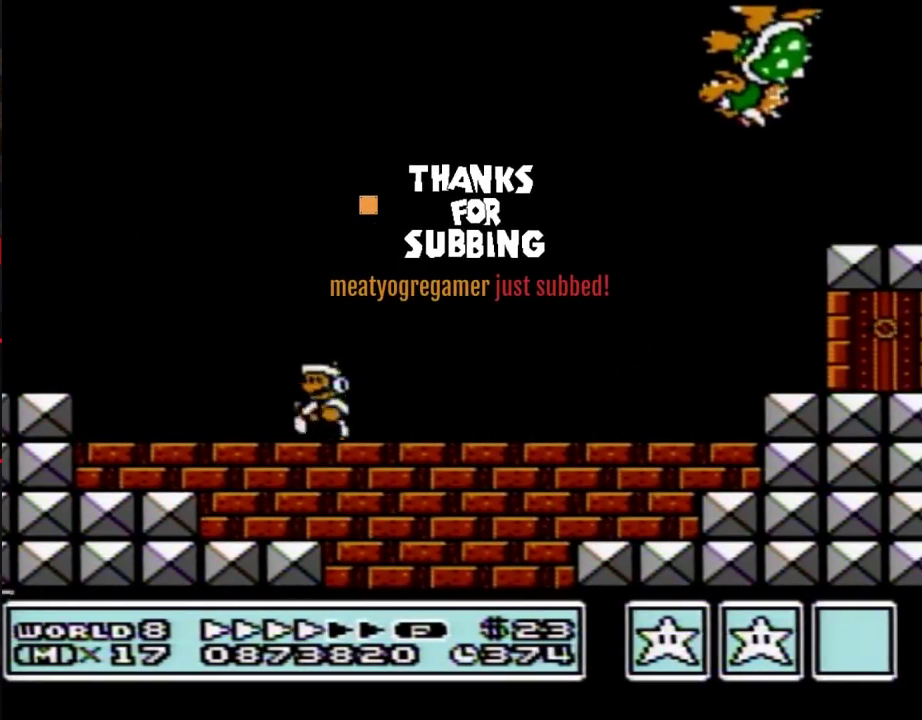
{"buttons": ["A", "B", "DPAD_RIGHT"], "events": [[450, "A", "down"], [450, "DPAD_LEFT", "up"], [483, "DPAD_RIGHT", "down"]]}
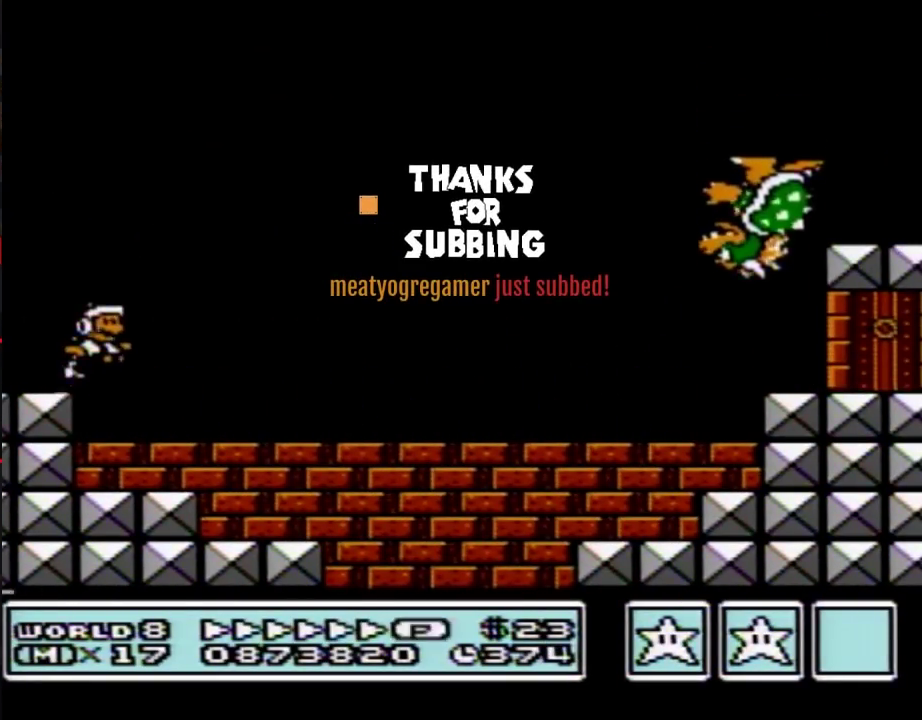
{"buttons": ["B", "DPAD_RIGHT"], "events": [[267, "A", "up"]]}
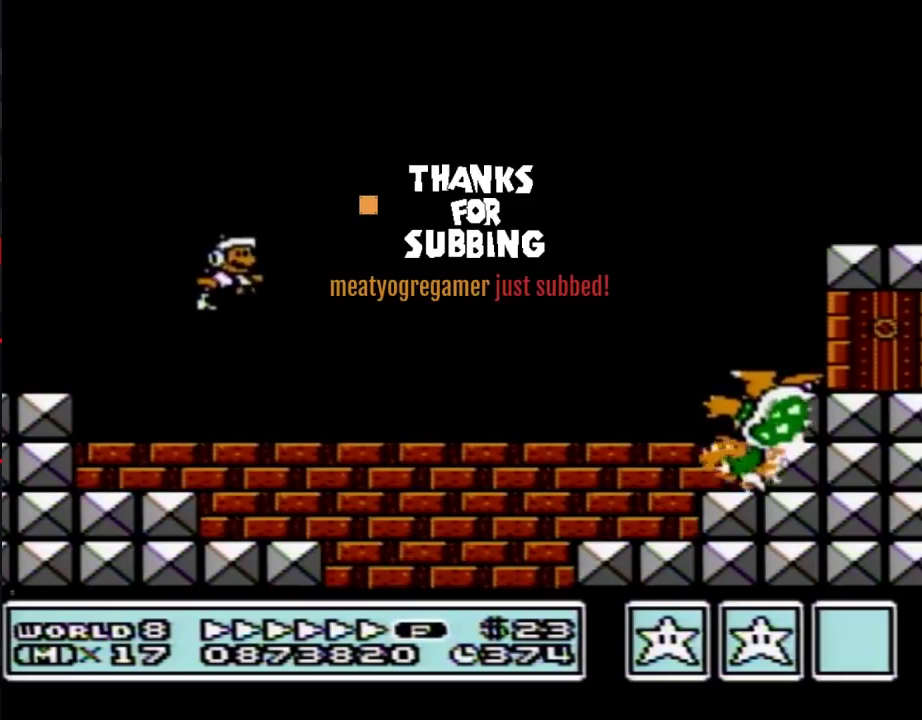
{"buttons": ["B", "DPAD_RIGHT"], "events": [[317, "A", "down"], [383, "A", "up"]]}
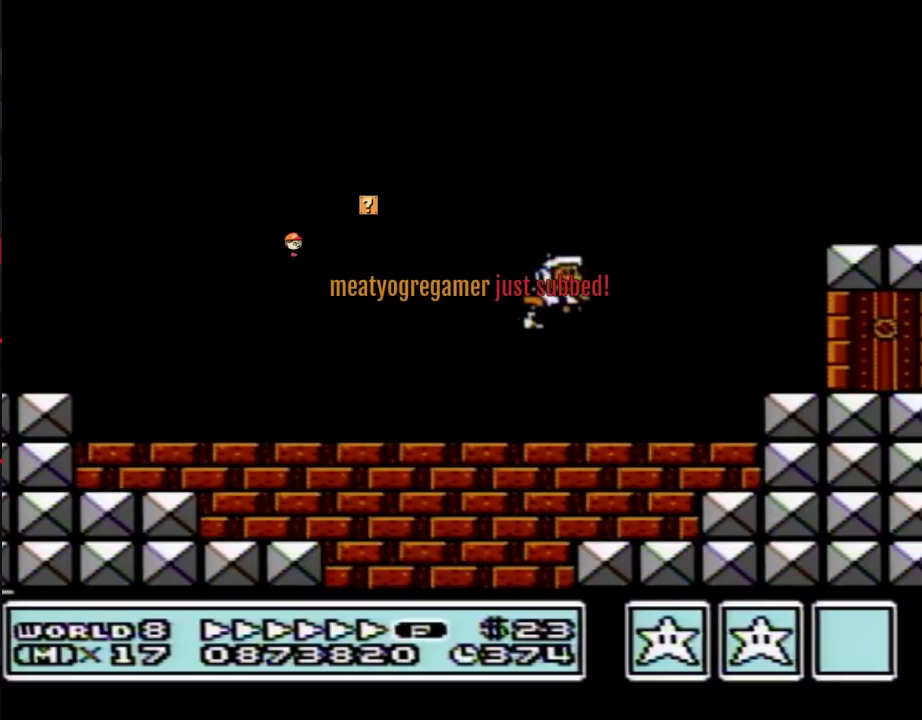
{"buttons": [], "events": [[67, "B", "up"], [100, "DPAD_RIGHT", "up"], [167, "DPAD_LEFT", "down"], [317, "DPAD_LEFT", "up"]]}
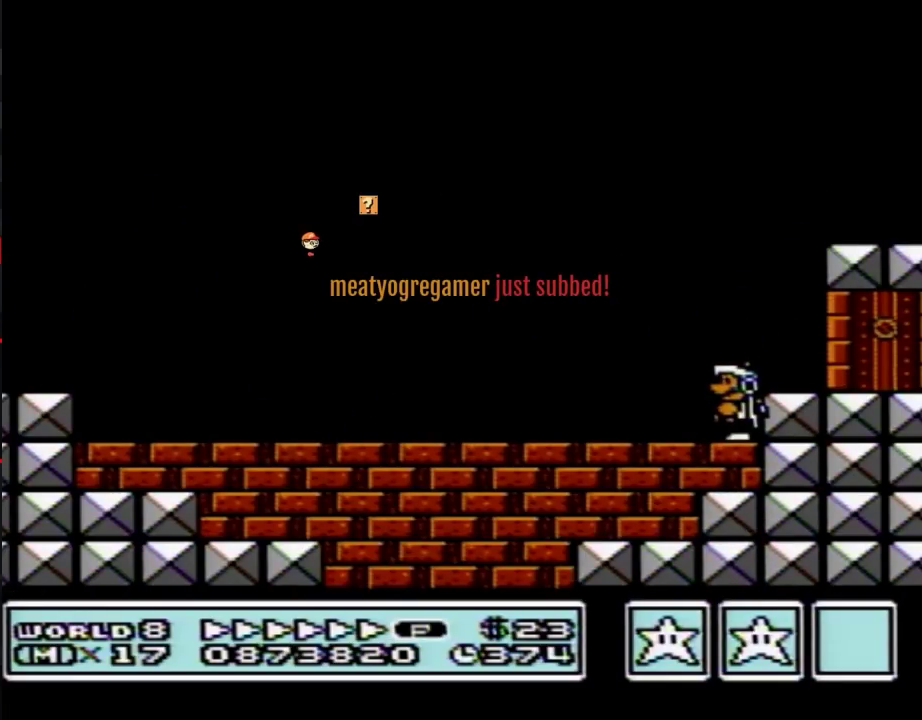
{"buttons": [], "events": []}
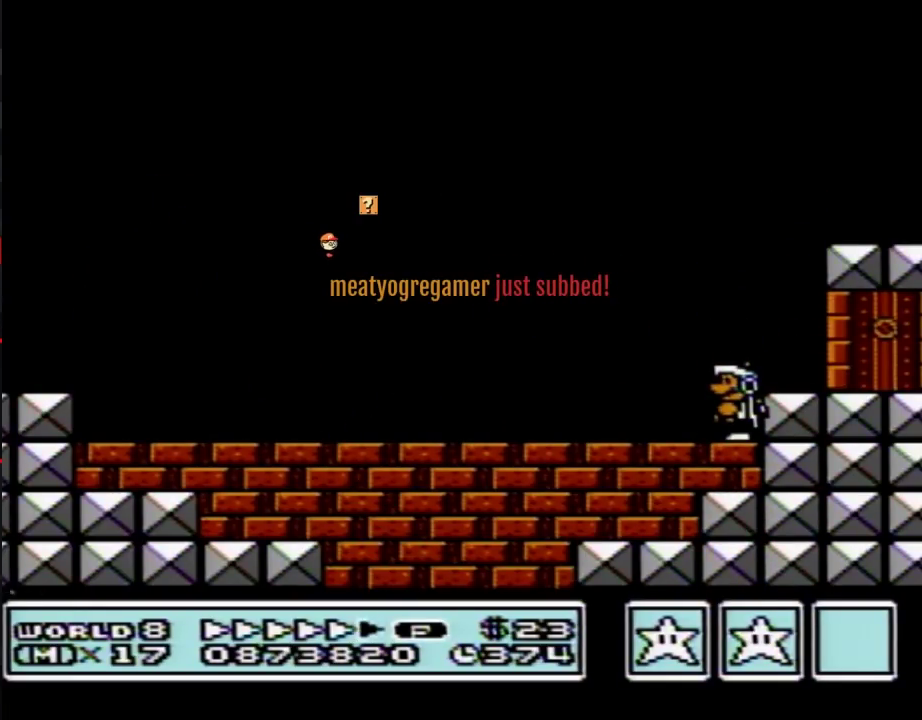
{"buttons": [], "events": []}
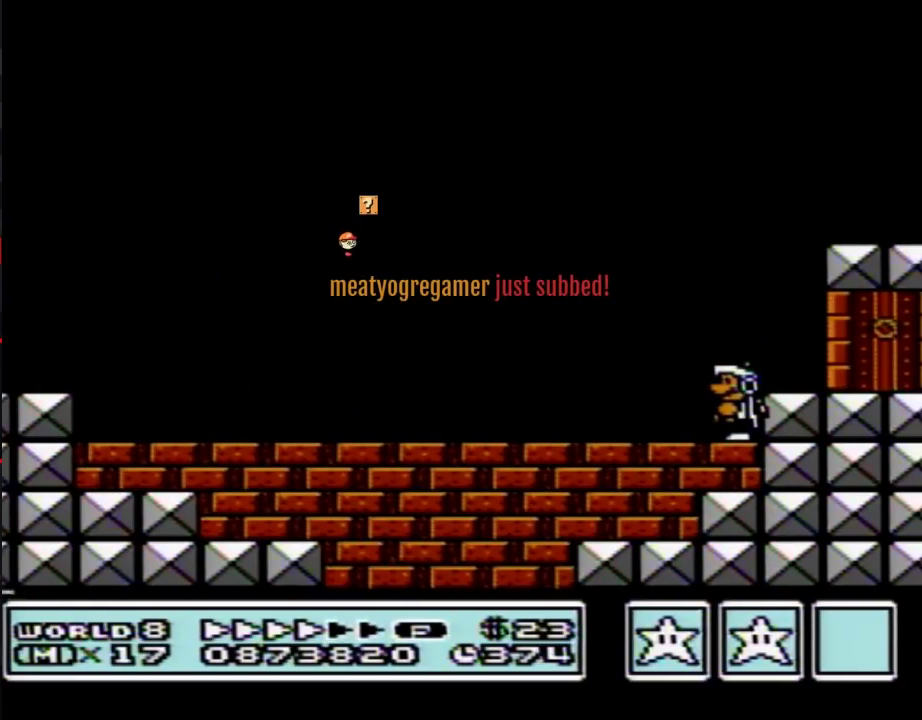
{"buttons": [], "events": []}
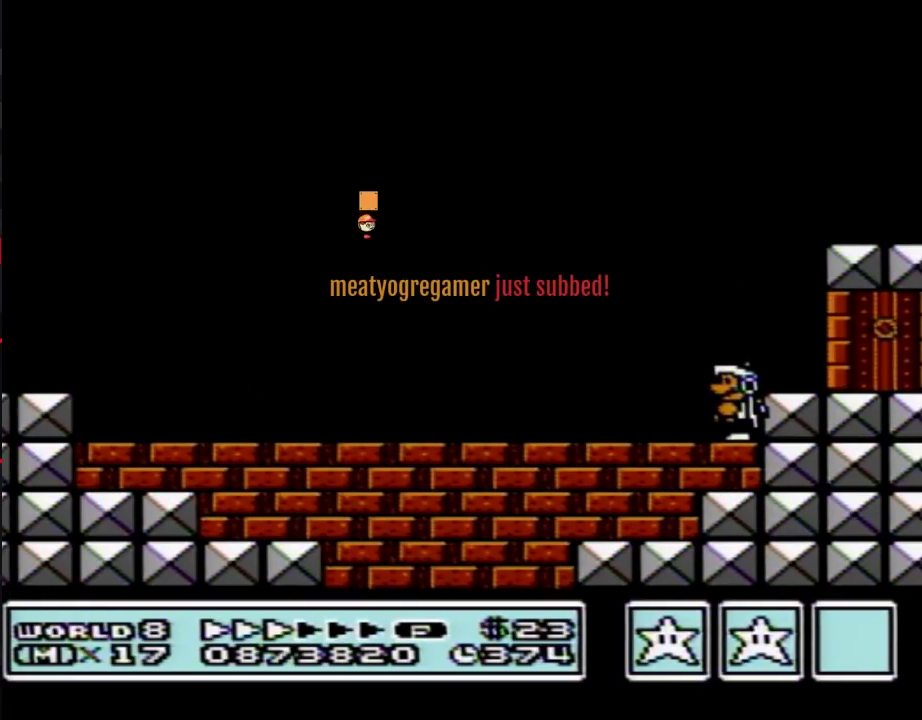
{"buttons": [], "events": []}
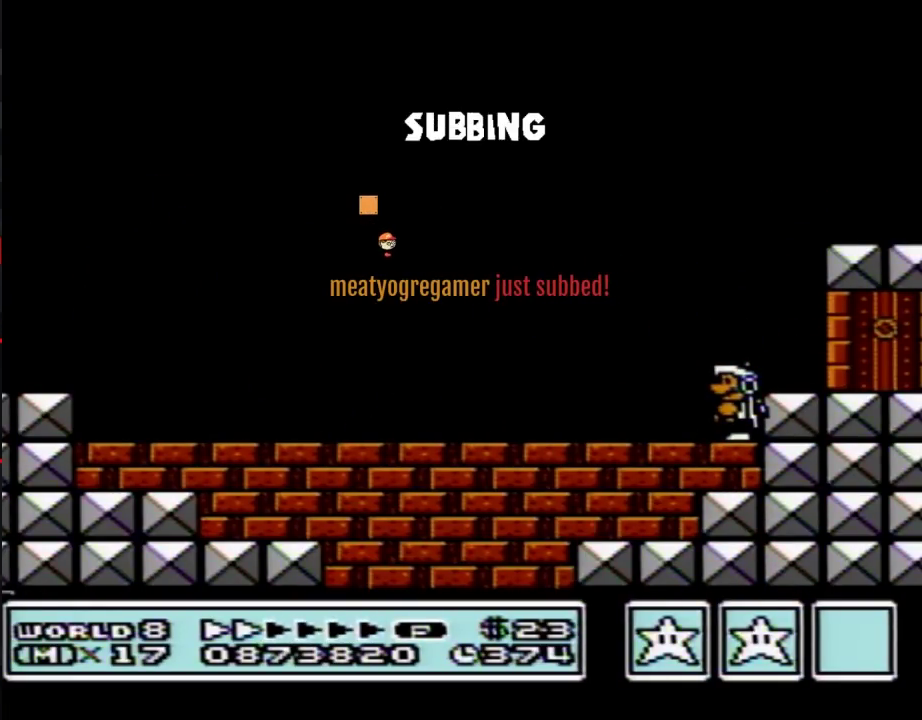
{"buttons": [], "events": []}
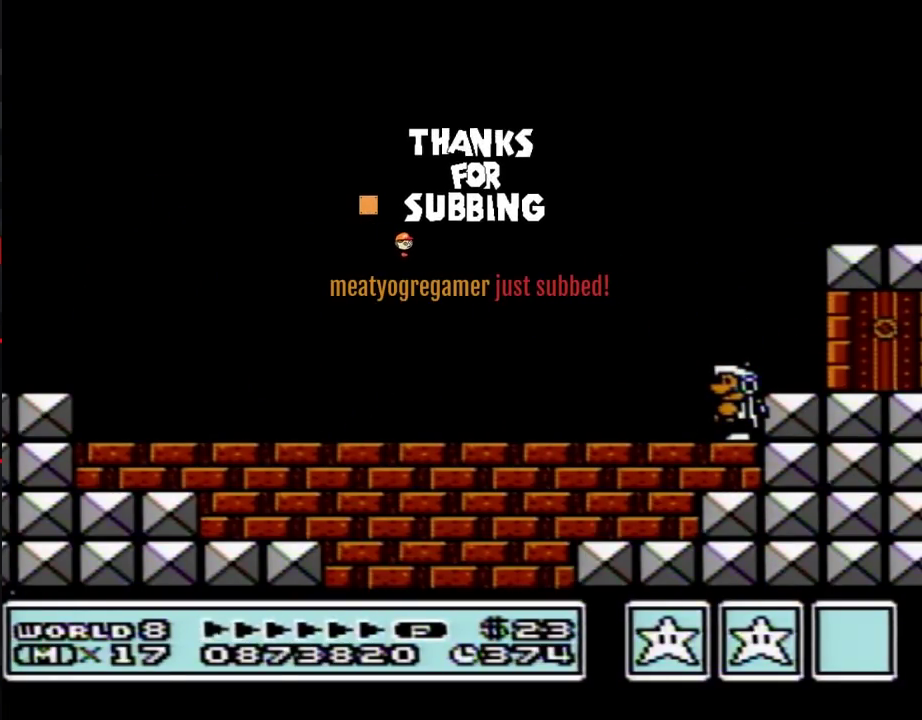
{"buttons": ["B", "DPAD_RIGHT"], "events": [[200, "B", "down"], [233, "A", "down"], [233, "DPAD_RIGHT", "down"], [317, "A", "up"]]}
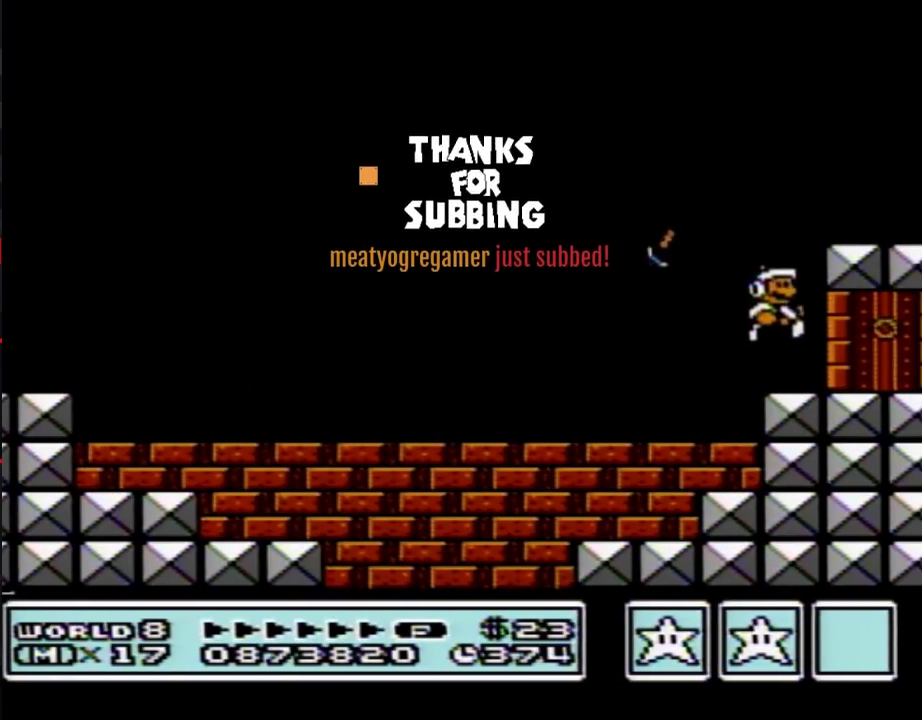
{"buttons": [], "events": [[450, "B", "up"], [483, "DPAD_RIGHT", "up"]]}